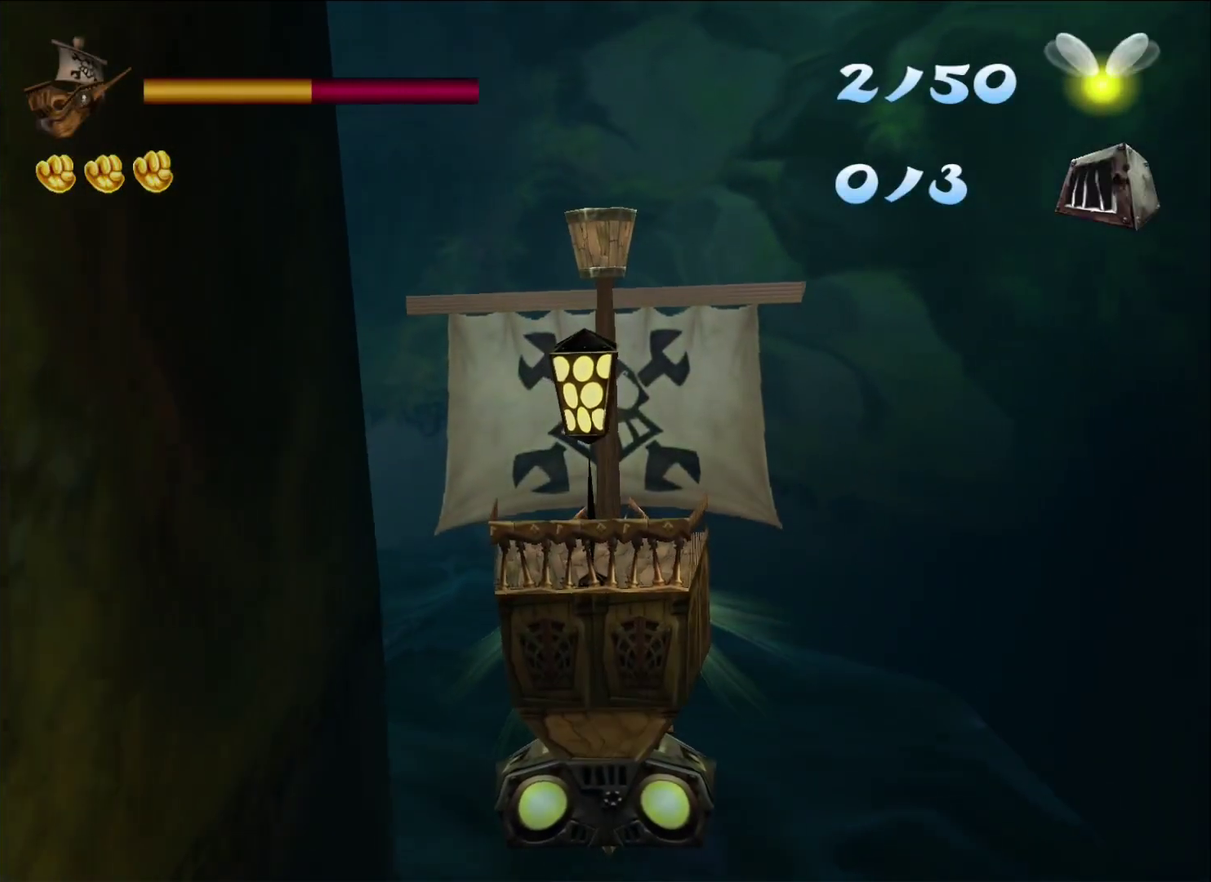
Gameplay with a controller (Xbox layout); each line is a JSON object with the inputs held at the frame after it. "events" lists button and stick changes between this image and that frame as [ms after this image, input, new state], when the widget could be followed in between.
{"buttons": [], "left_stick": "down-left", "right_stick": "center"}
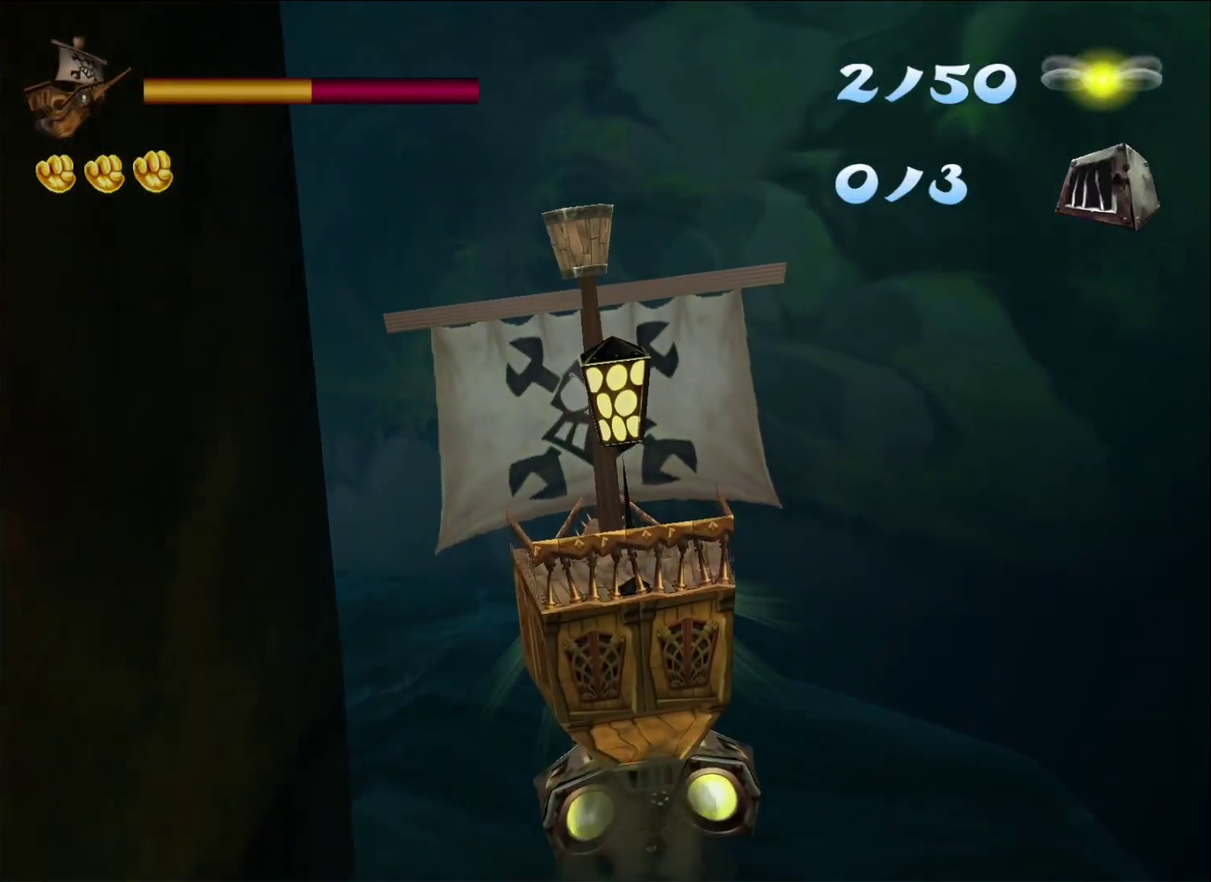
{"buttons": [], "left_stick": "down-left", "right_stick": "center", "events": []}
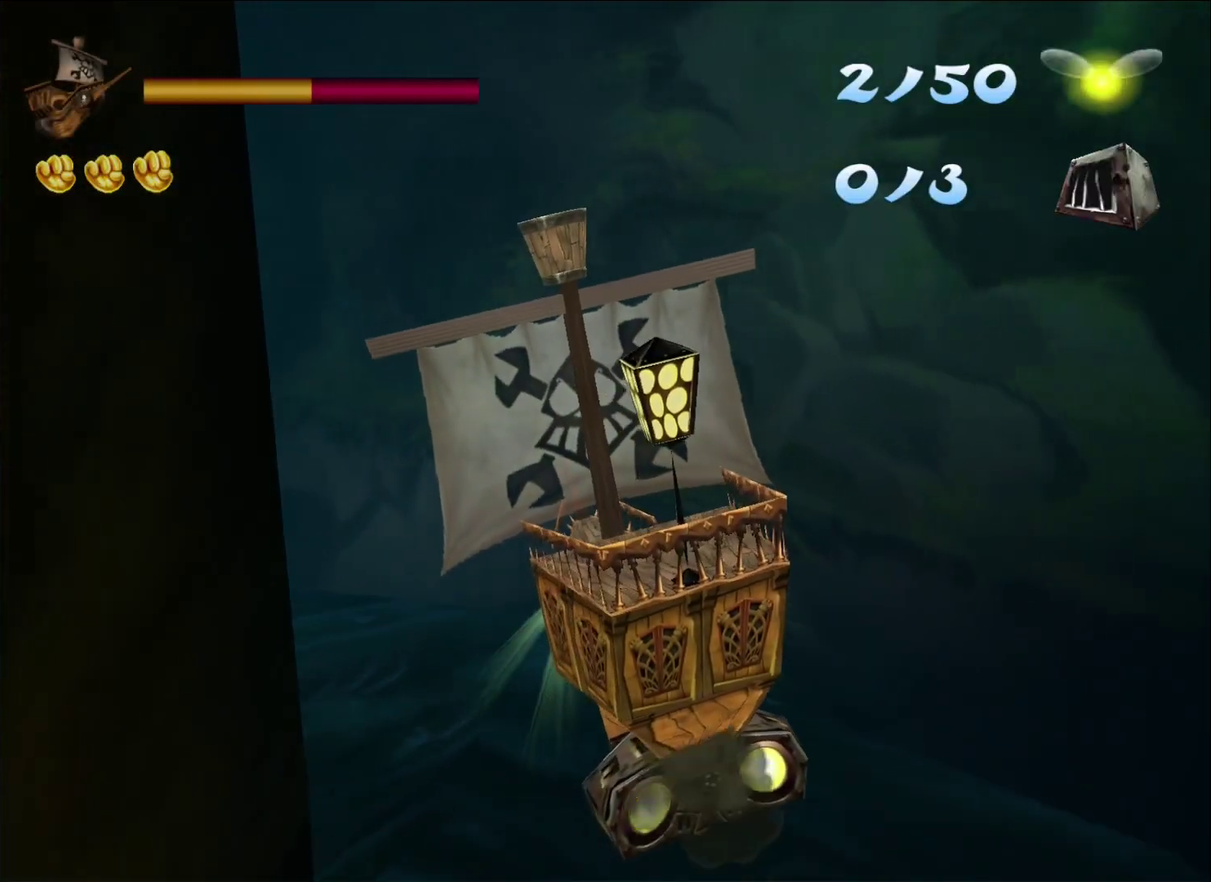
{"buttons": [], "left_stick": "down-left", "right_stick": "center", "events": []}
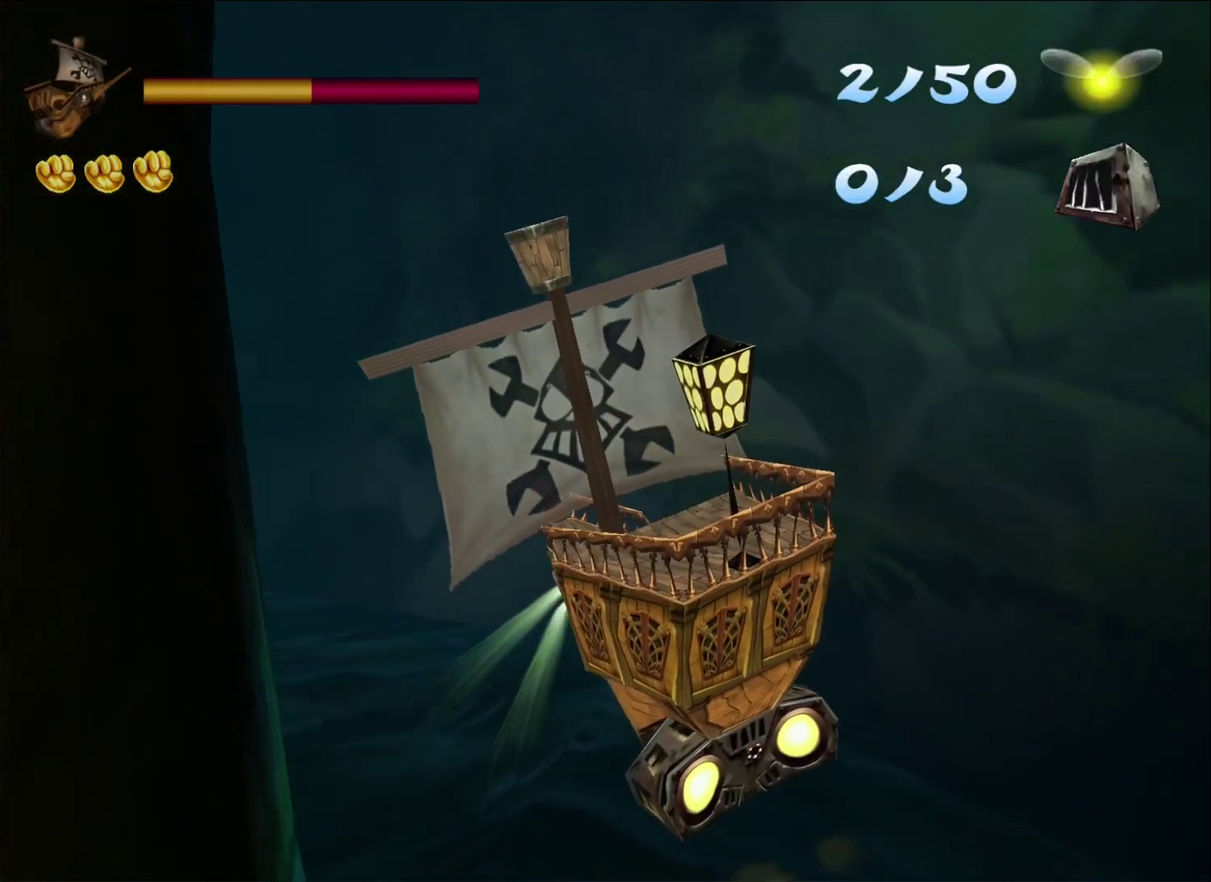
{"buttons": [], "left_stick": "down-left", "right_stick": "center", "events": []}
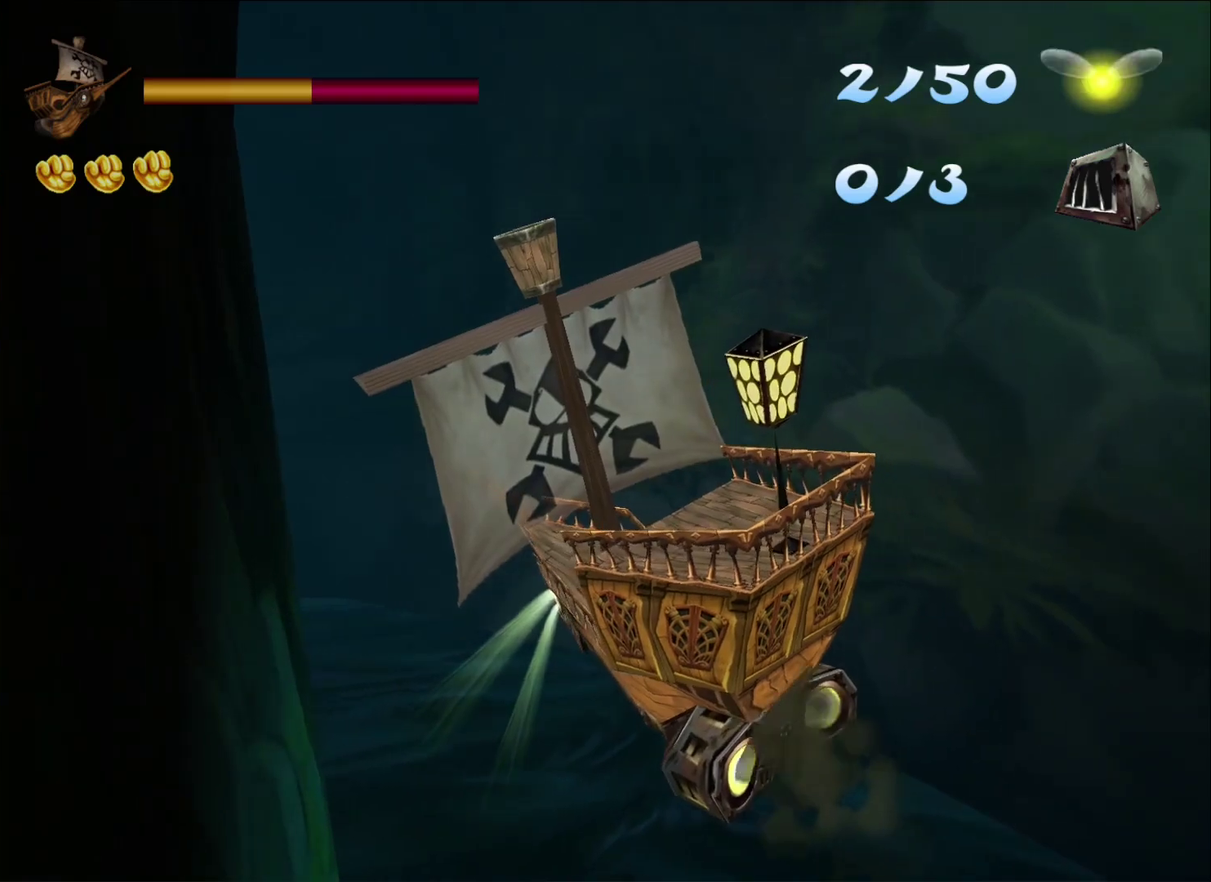
{"buttons": [], "left_stick": "down-left", "right_stick": "center", "events": []}
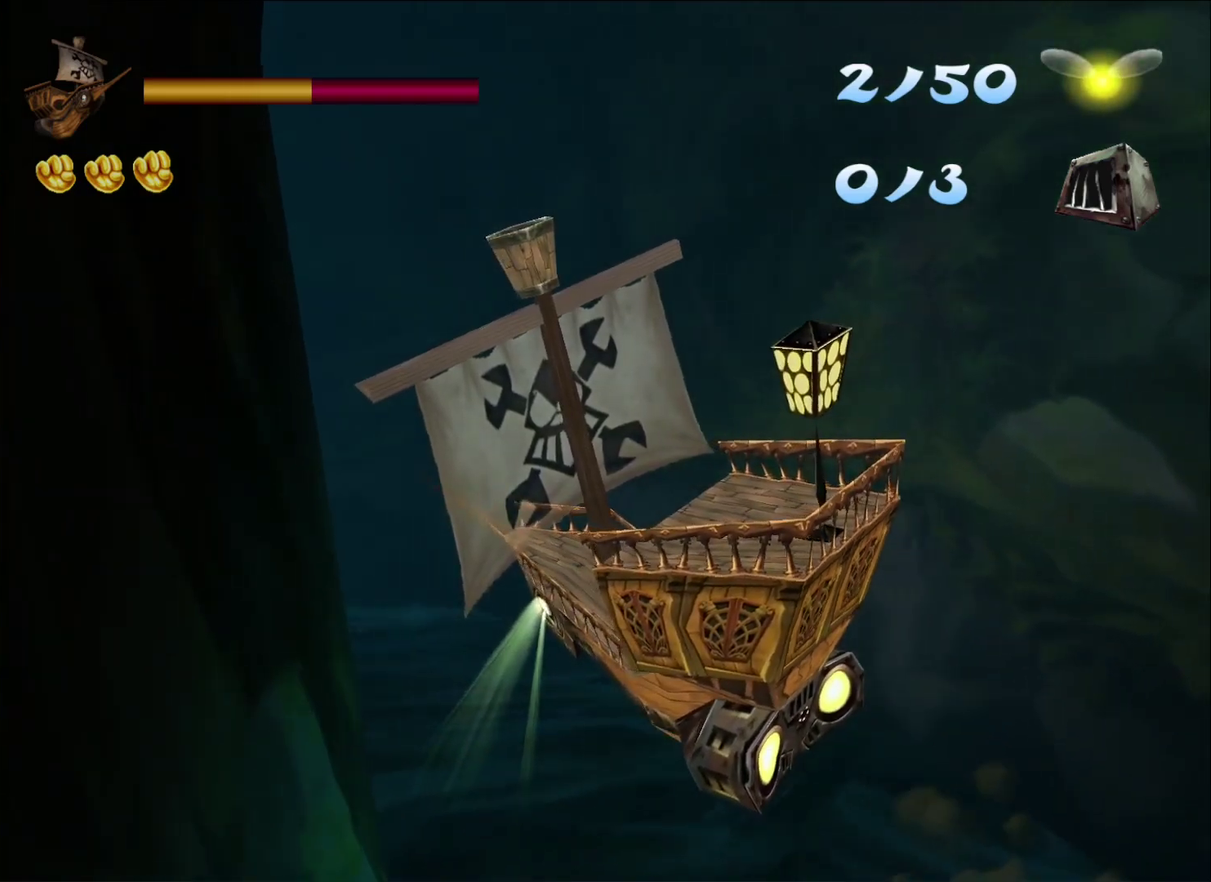
{"buttons": [], "left_stick": "down-left", "right_stick": "center", "events": []}
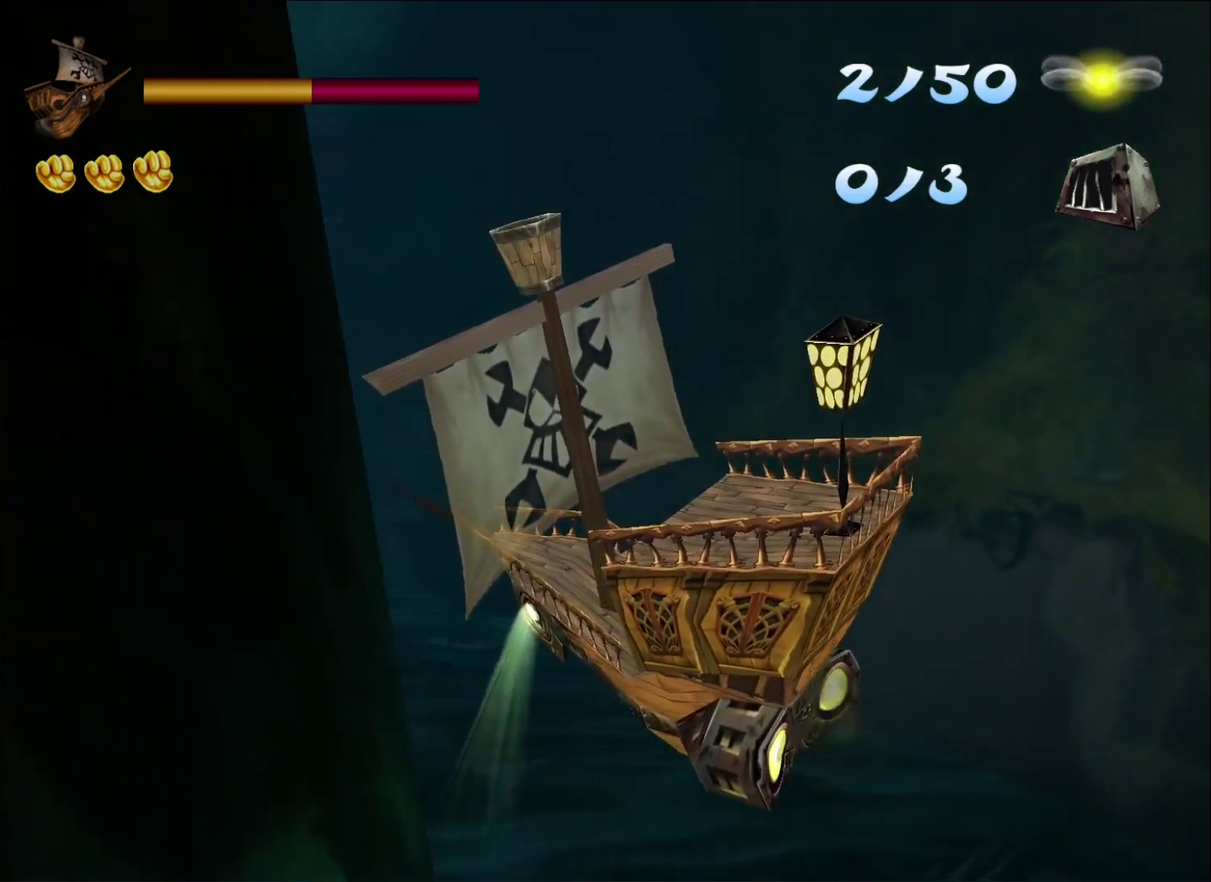
{"buttons": [], "left_stick": "down-left", "right_stick": "center", "events": []}
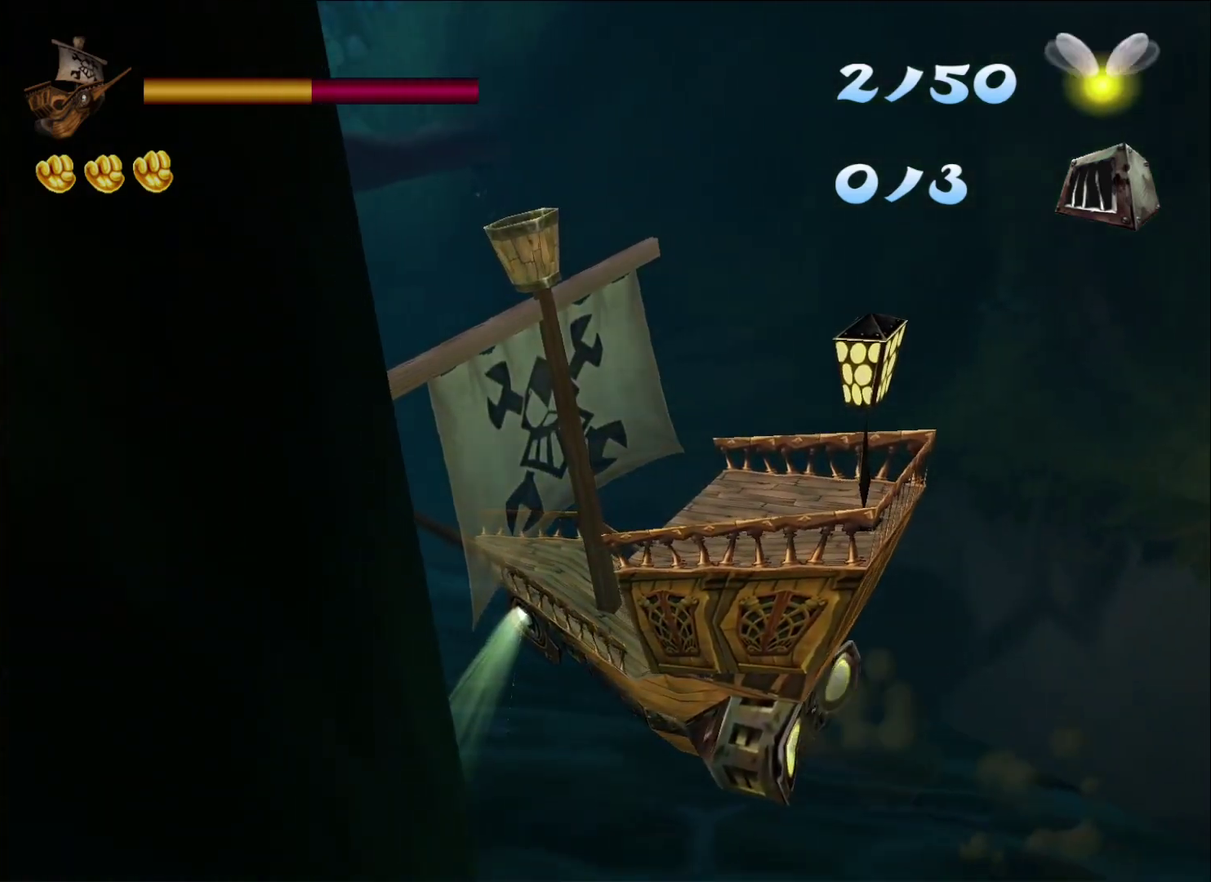
{"buttons": [], "left_stick": "down-left", "right_stick": "center", "events": []}
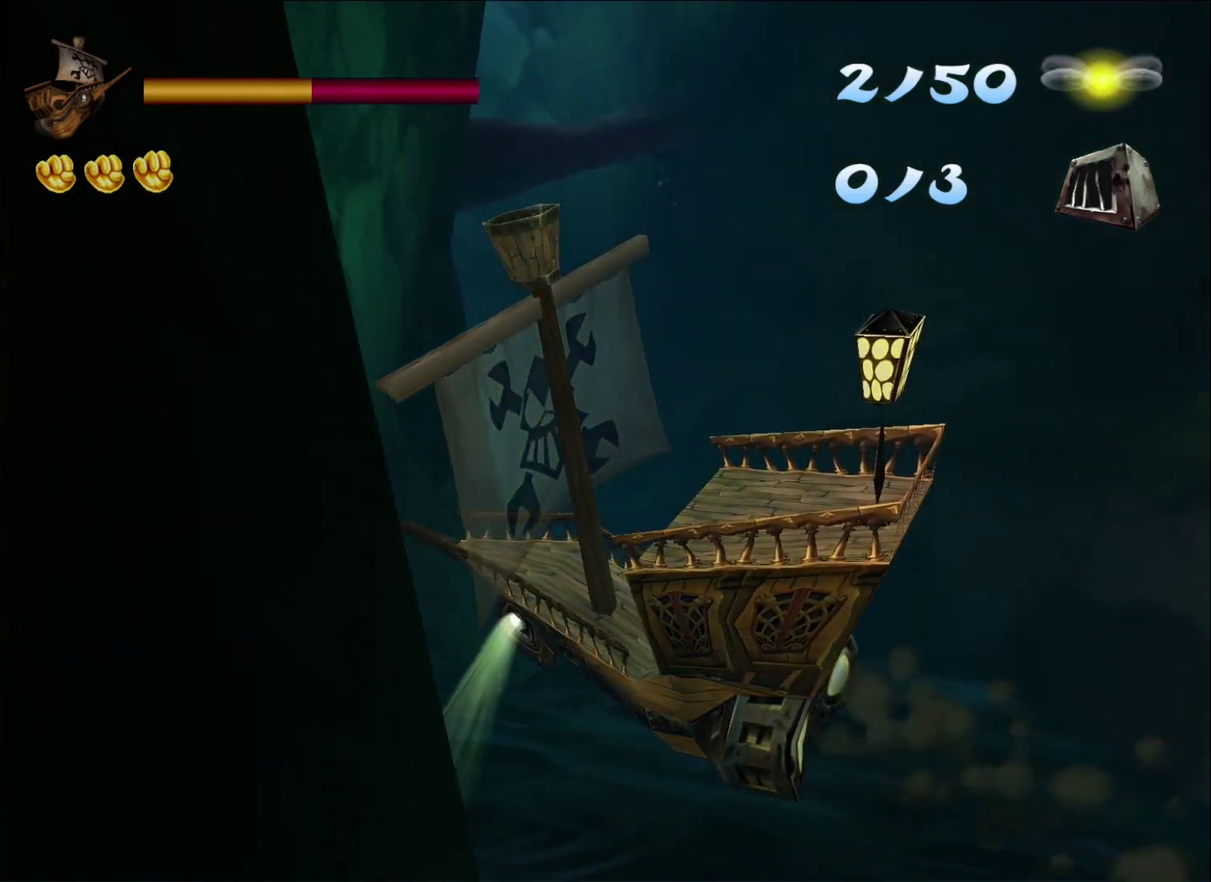
{"buttons": [], "left_stick": "down-left", "right_stick": "center", "events": []}
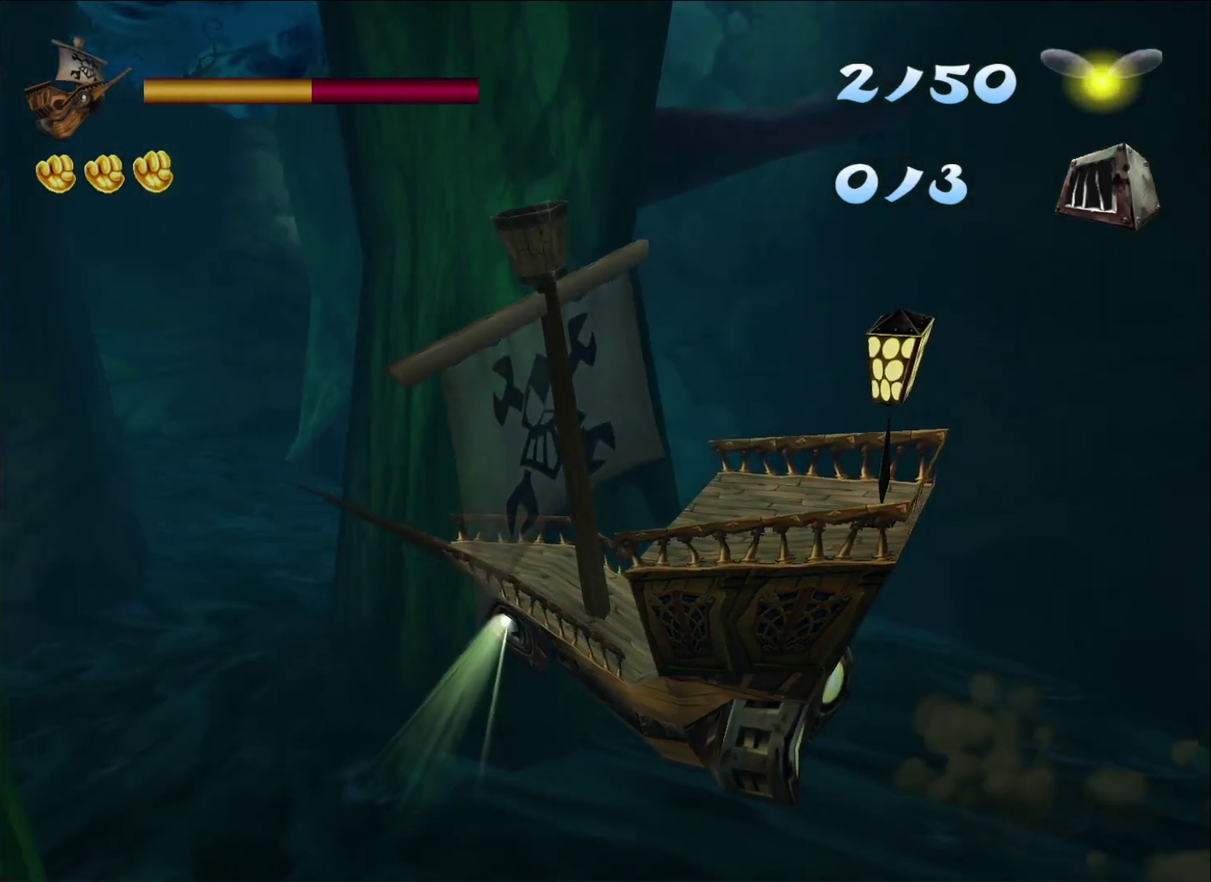
{"buttons": [], "left_stick": "center", "right_stick": "center", "events": [[100, "left_stick", "center"]]}
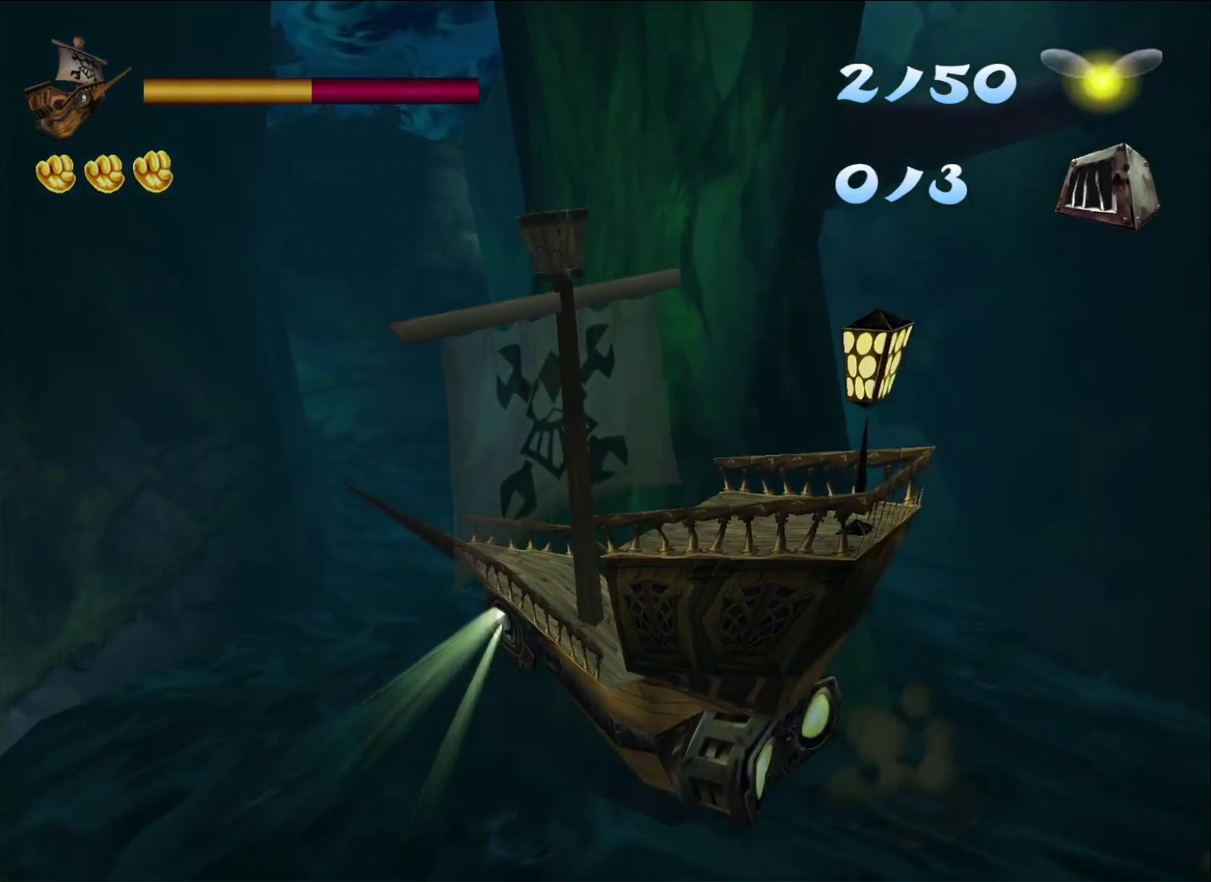
{"buttons": [], "left_stick": "right", "right_stick": "center", "events": [[450, "left_stick", "right"]]}
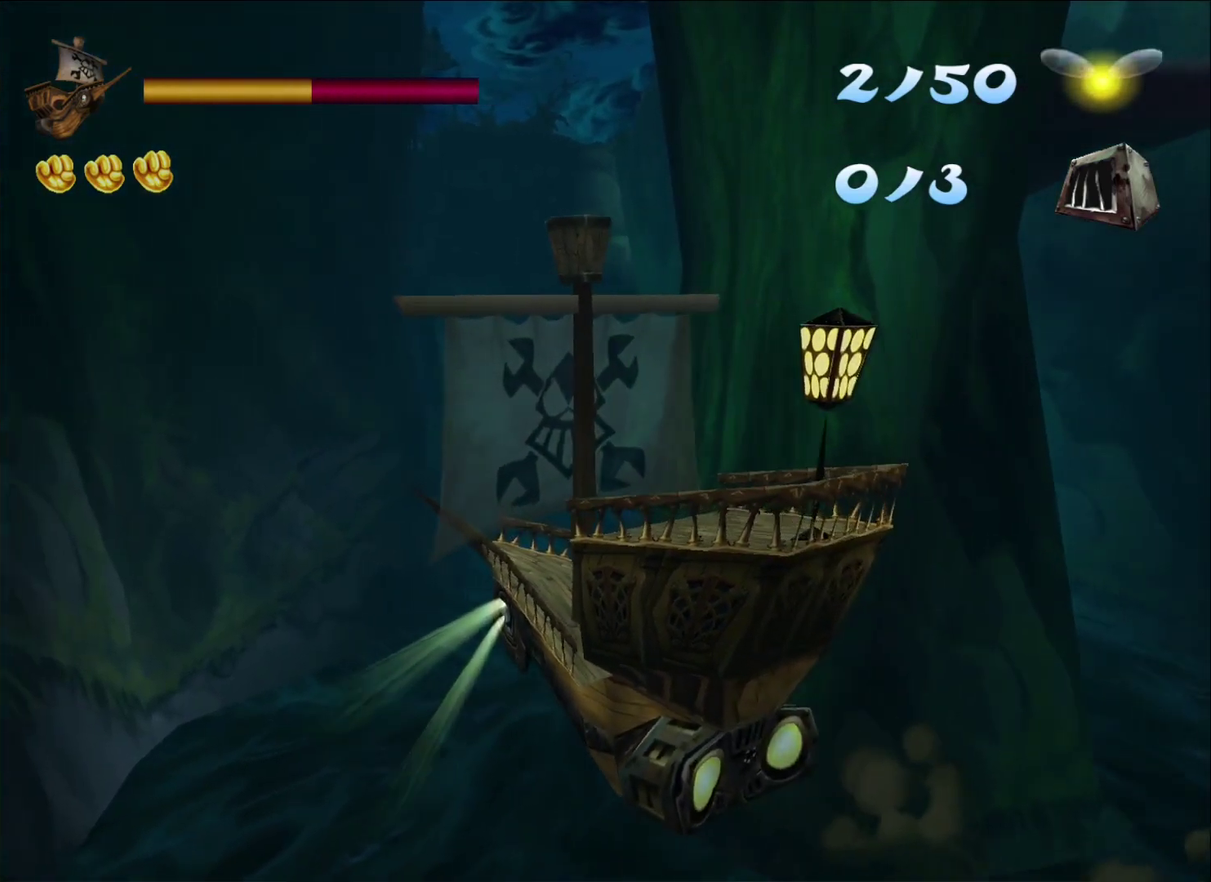
{"buttons": [], "left_stick": "right", "right_stick": "center", "events": [[83, "left_stick", "center"], [417, "left_stick", "right"]]}
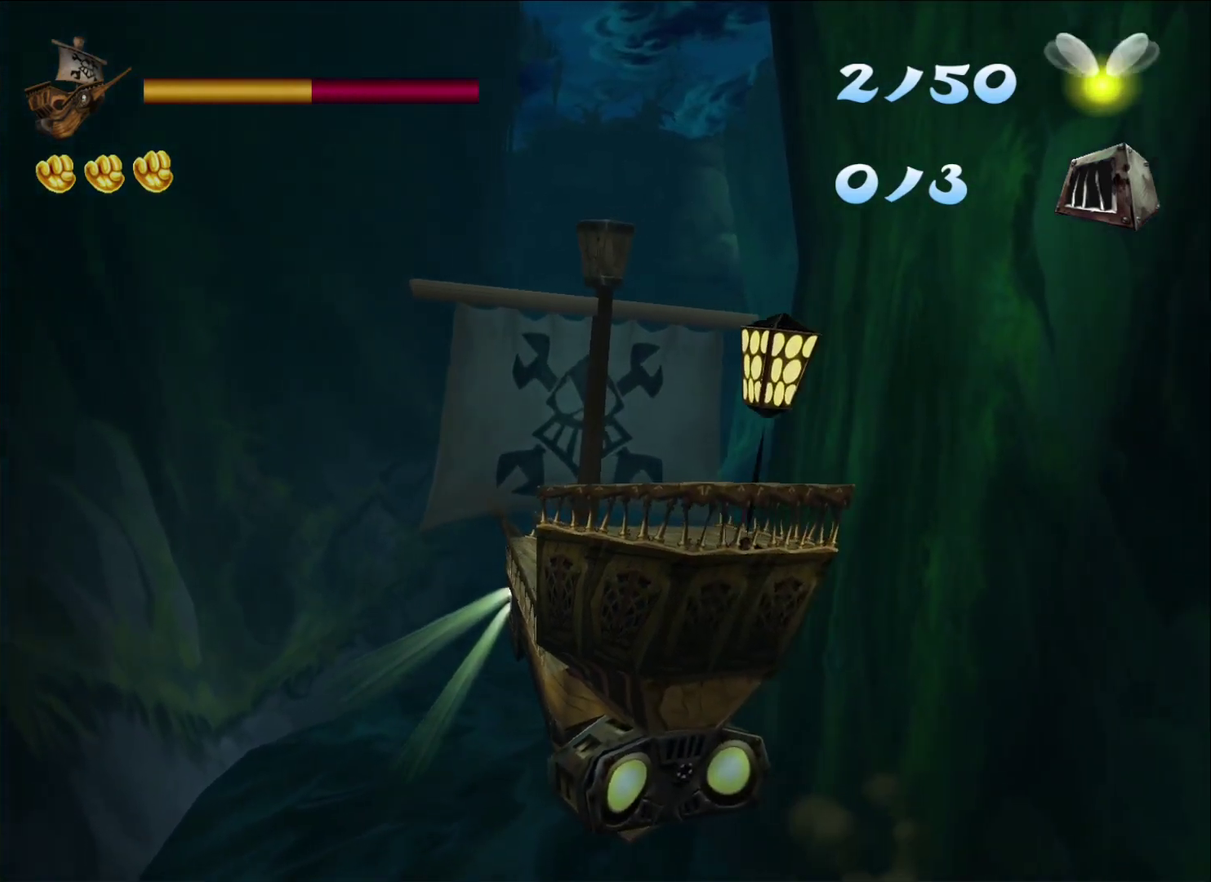
{"buttons": [], "left_stick": "down-right", "right_stick": "center", "events": [[383, "left_stick", "down-right"]]}
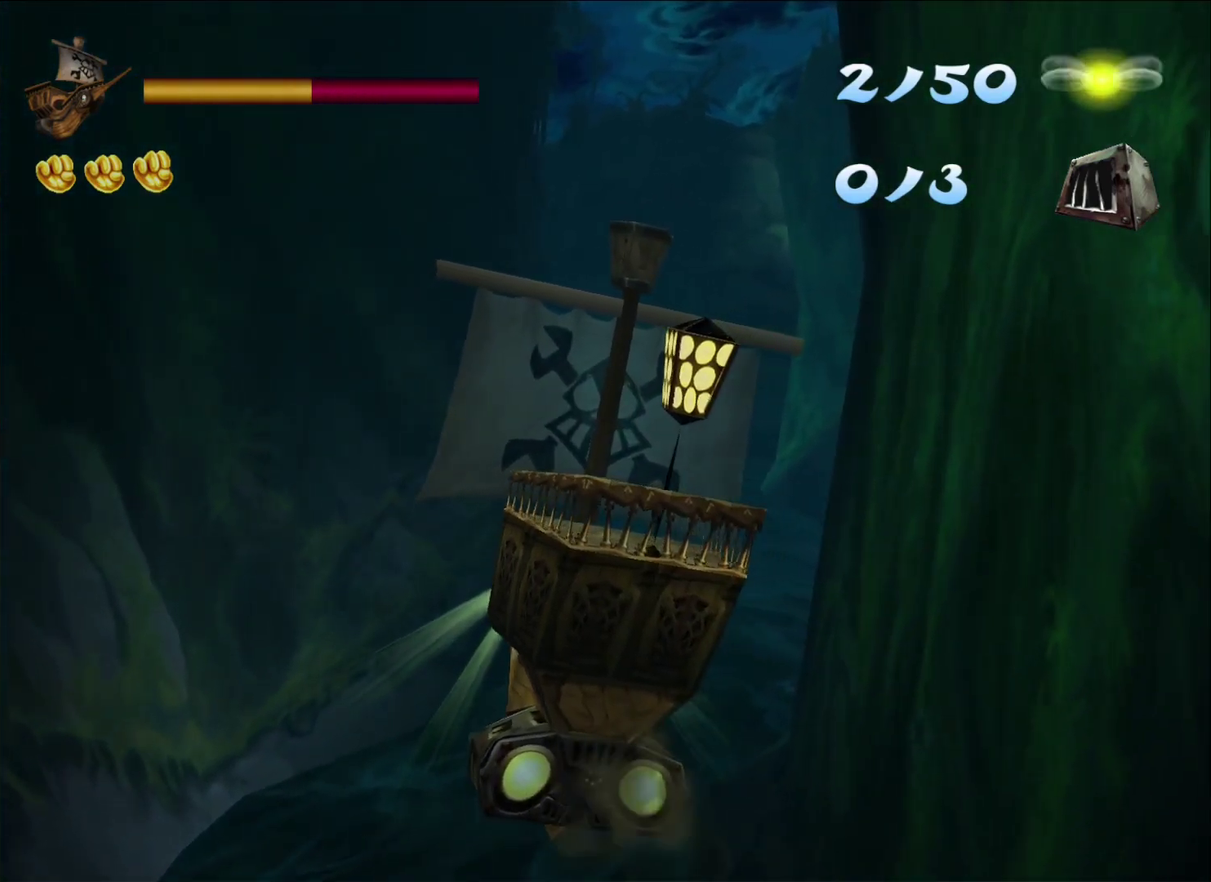
{"buttons": [], "left_stick": "center", "right_stick": "center", "events": [[450, "left_stick", "center"]]}
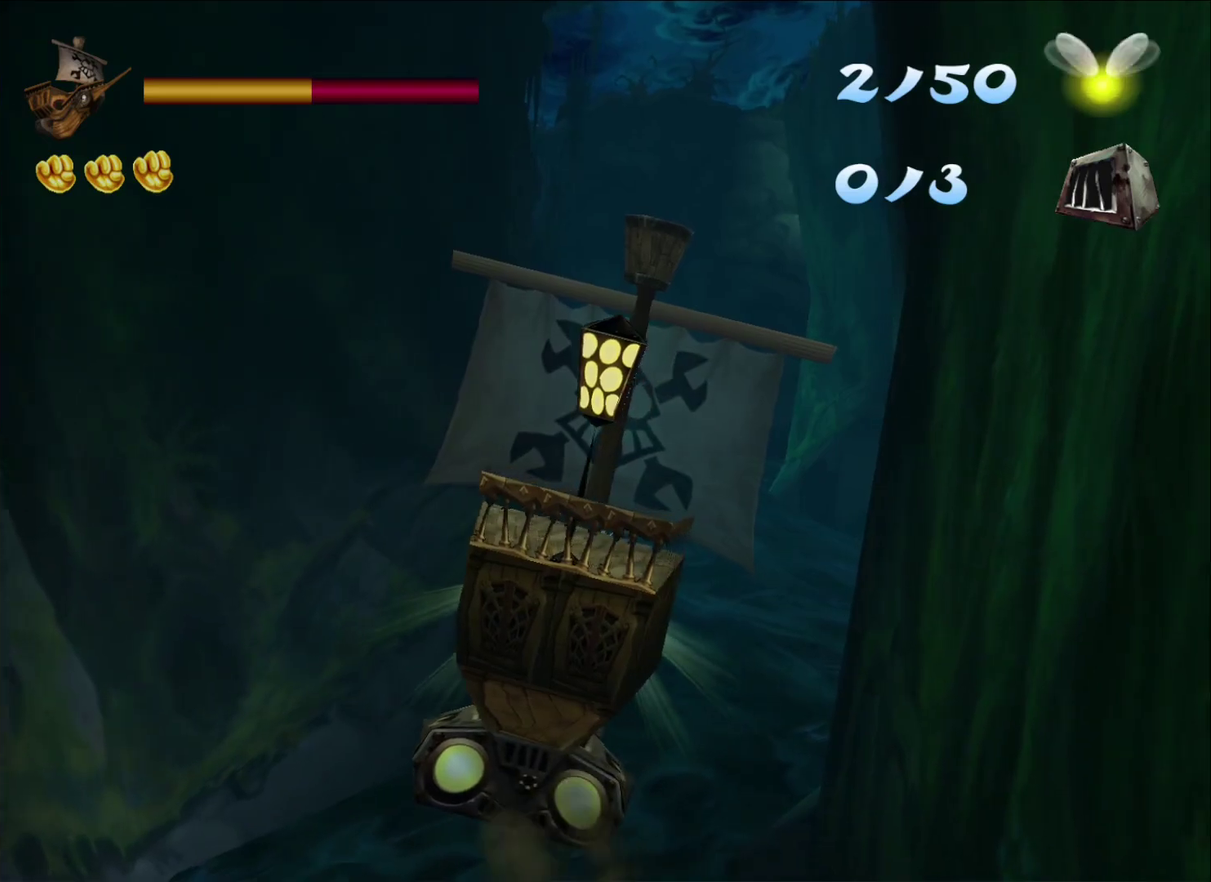
{"buttons": [], "left_stick": "center", "right_stick": "center", "events": []}
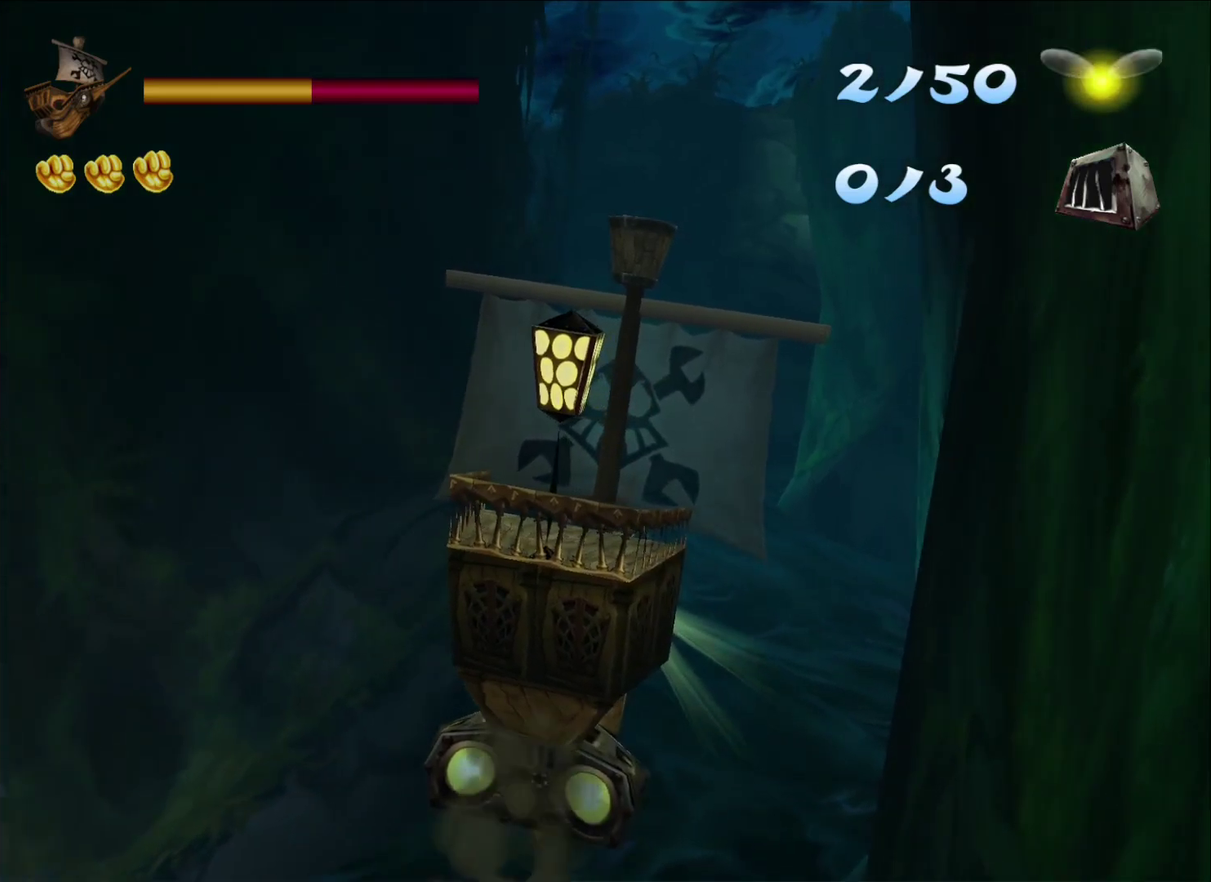
{"buttons": [], "left_stick": "center", "right_stick": "center", "events": []}
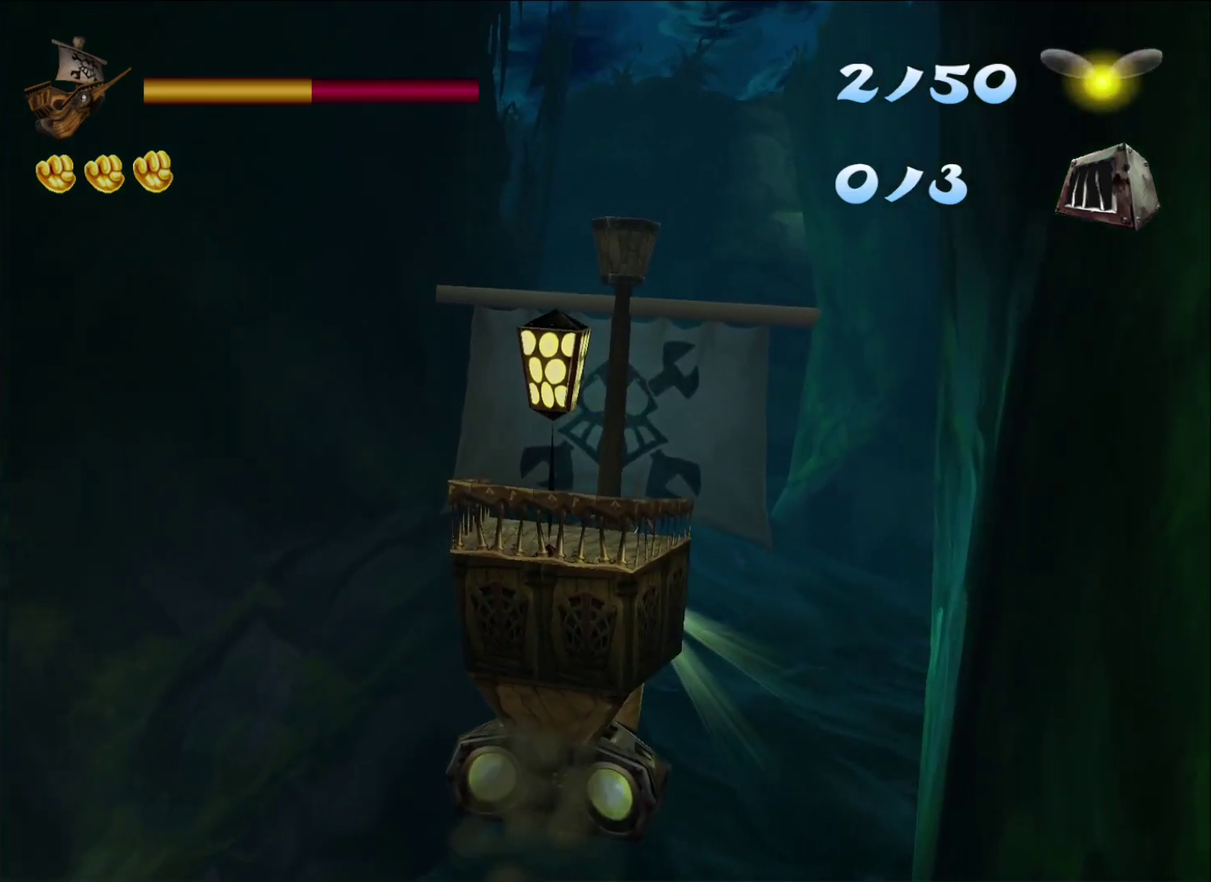
{"buttons": [], "left_stick": "center", "right_stick": "center", "events": []}
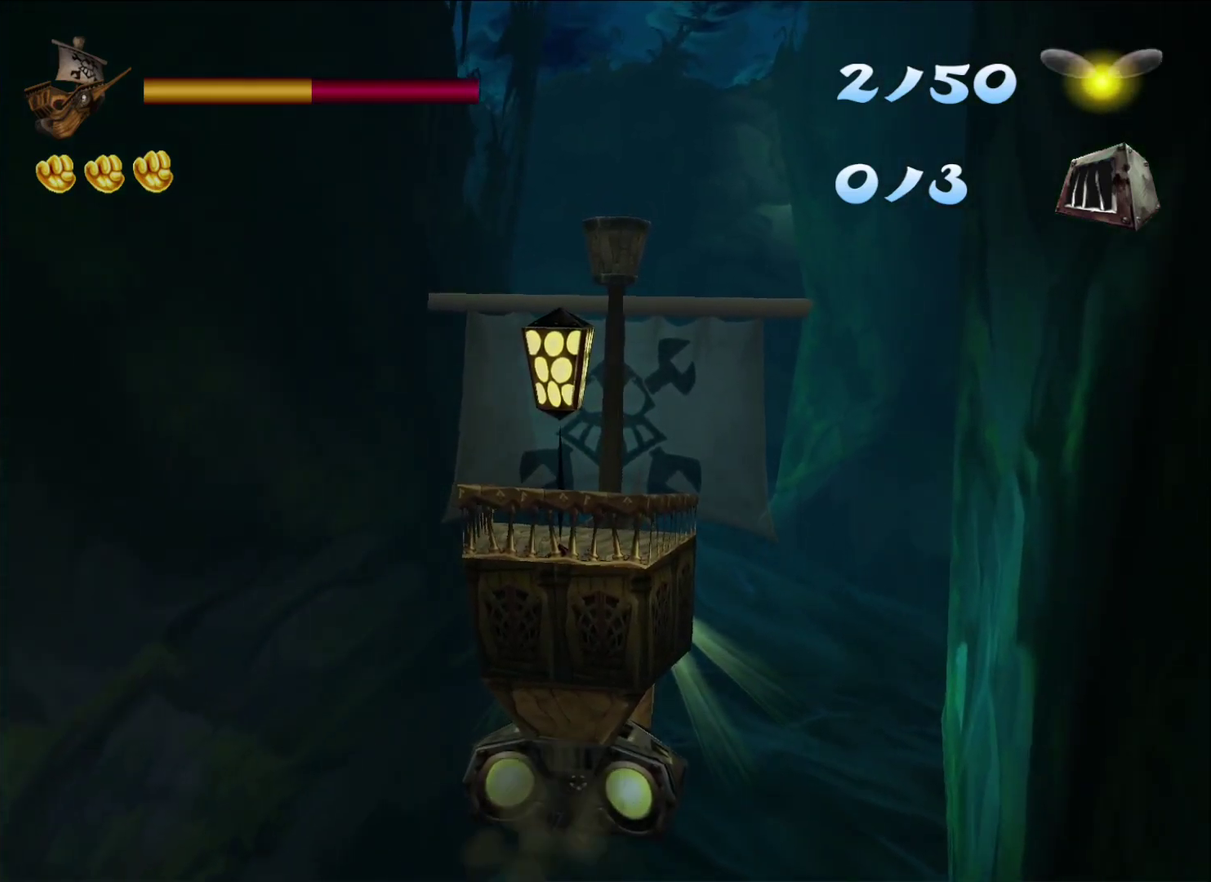
{"buttons": [], "left_stick": "center", "right_stick": "center", "events": []}
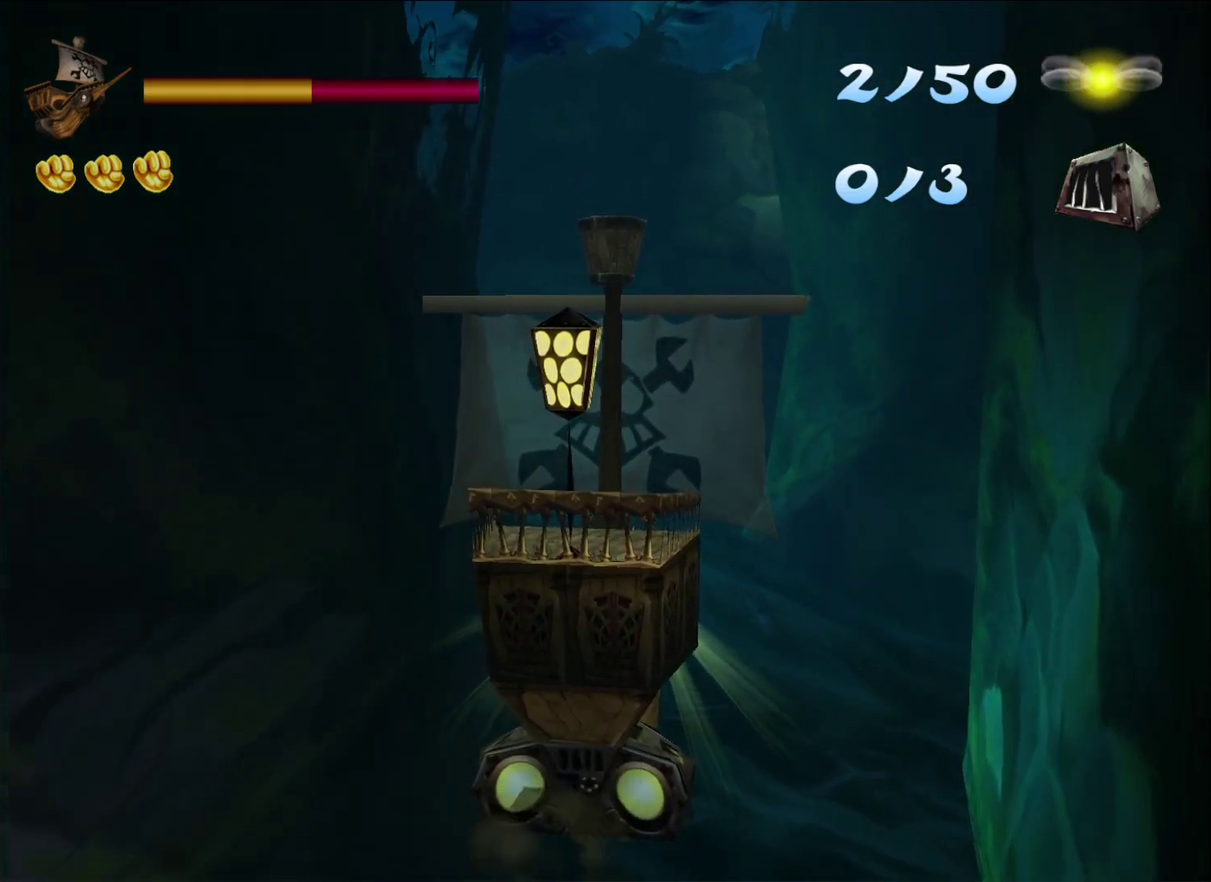
{"buttons": [], "left_stick": "center", "right_stick": "center", "events": []}
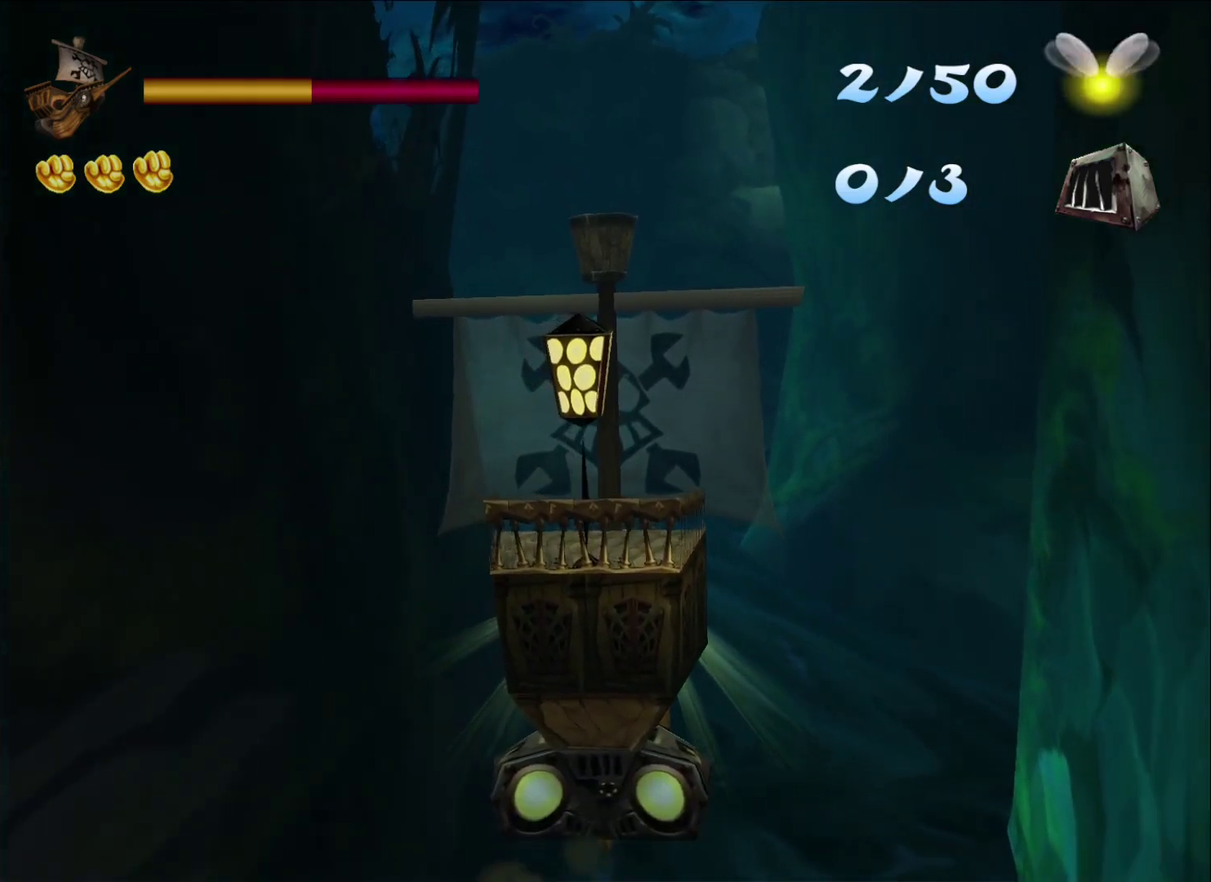
{"buttons": [], "left_stick": "center", "right_stick": "center", "events": []}
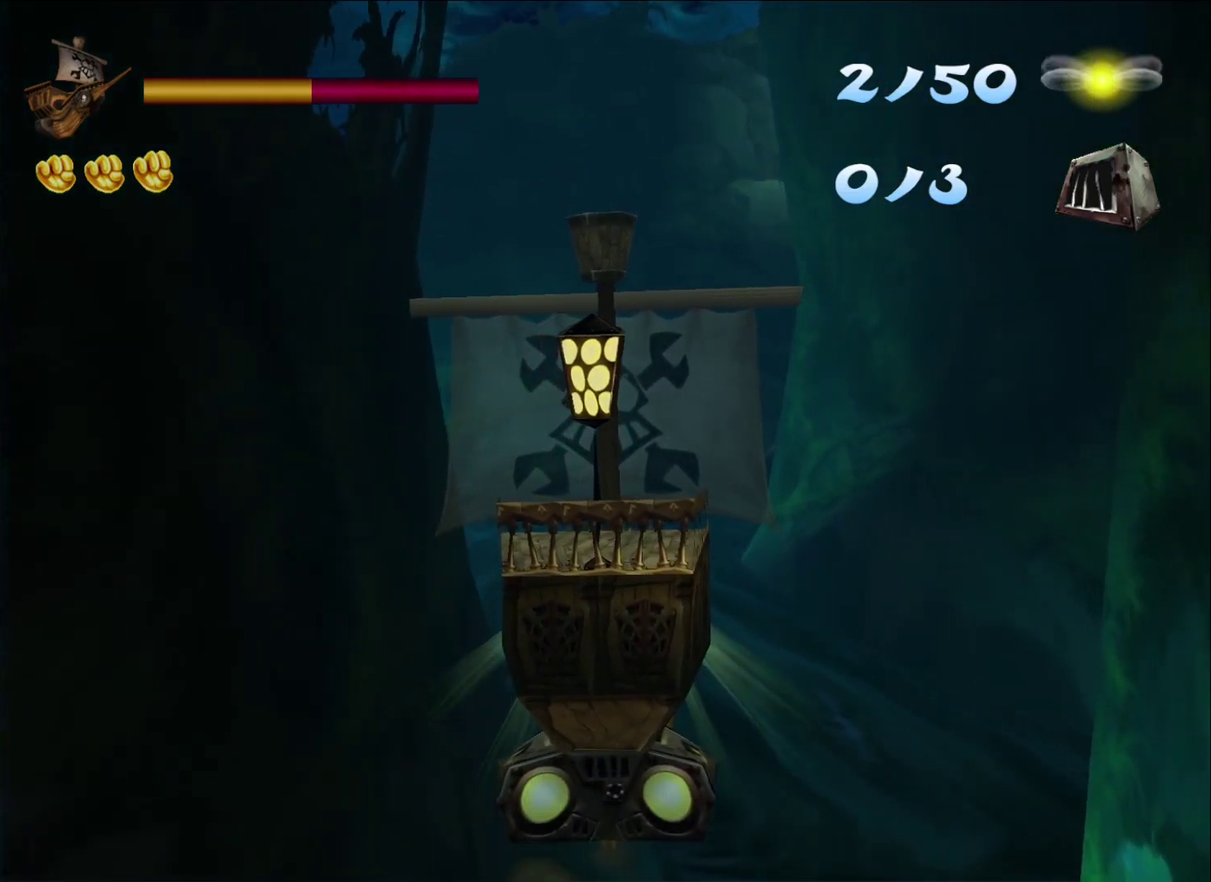
{"buttons": [], "left_stick": "center", "right_stick": "center", "events": []}
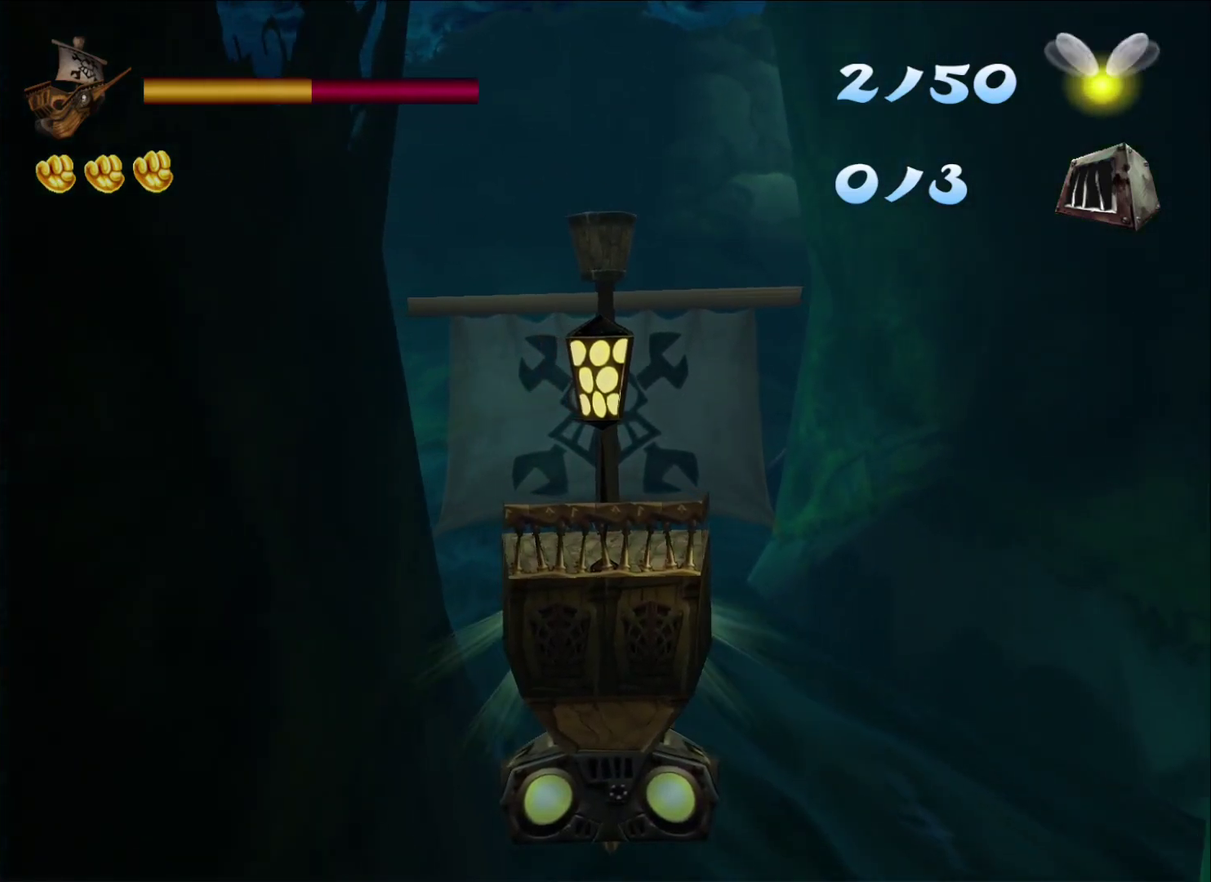
{"buttons": [], "left_stick": "center", "right_stick": "center", "events": []}
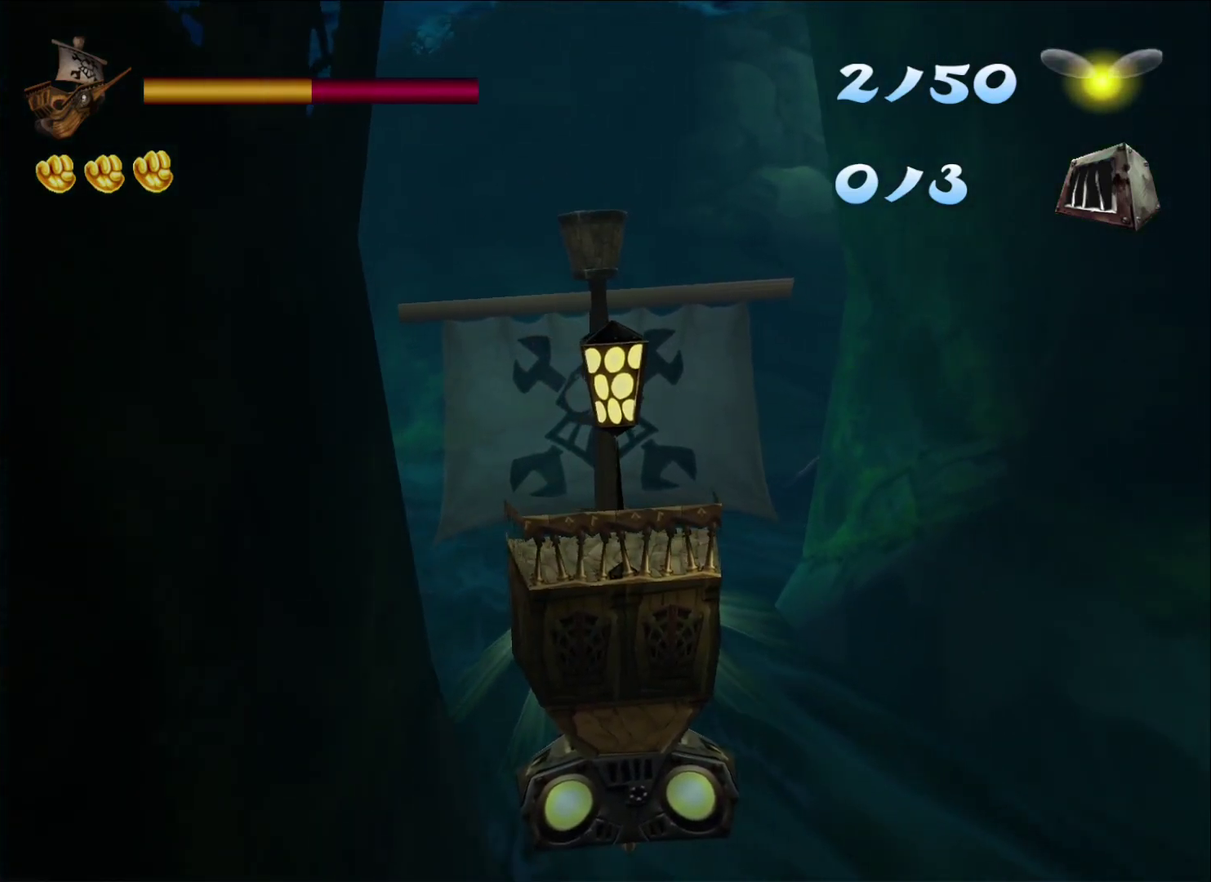
{"buttons": [], "left_stick": "center", "right_stick": "center", "events": []}
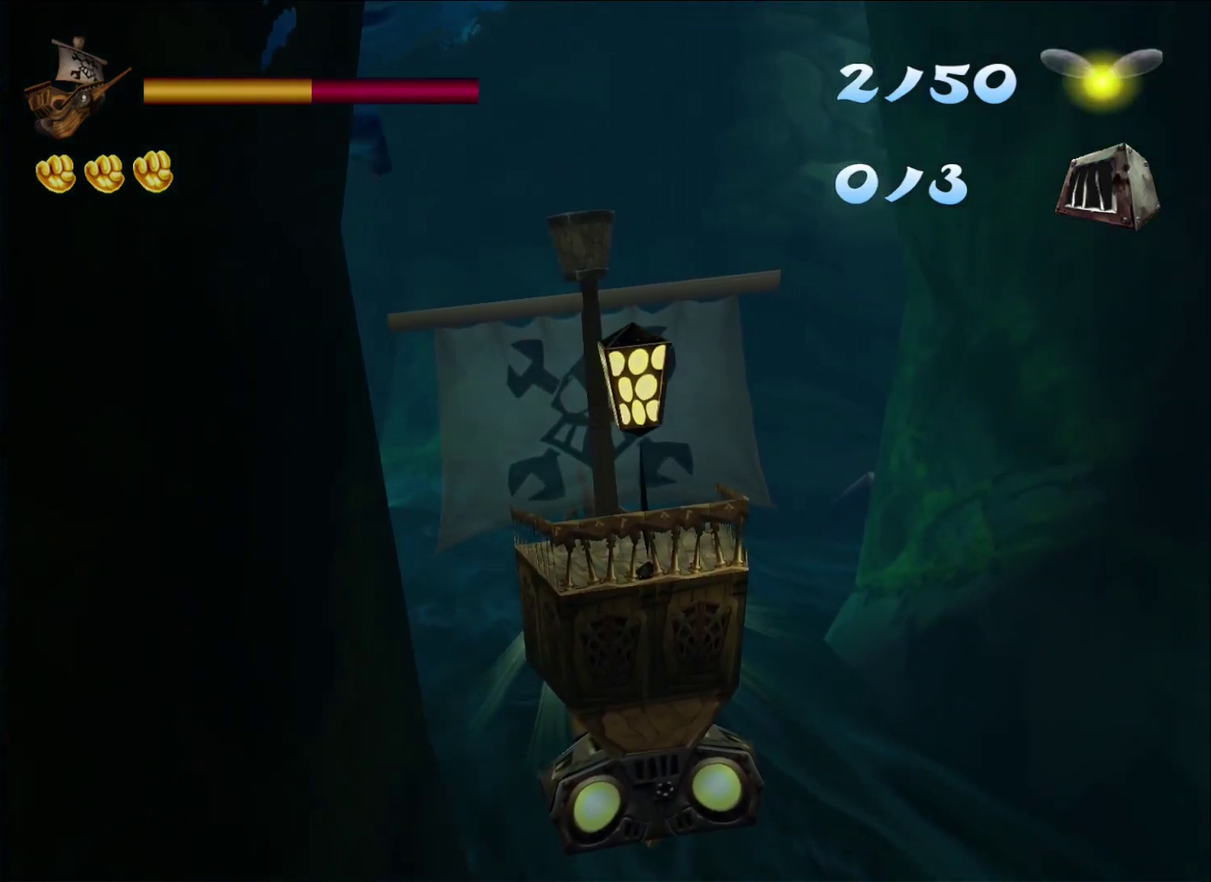
{"buttons": [], "left_stick": "down-left", "right_stick": "center", "events": [[467, "left_stick", "down-left"]]}